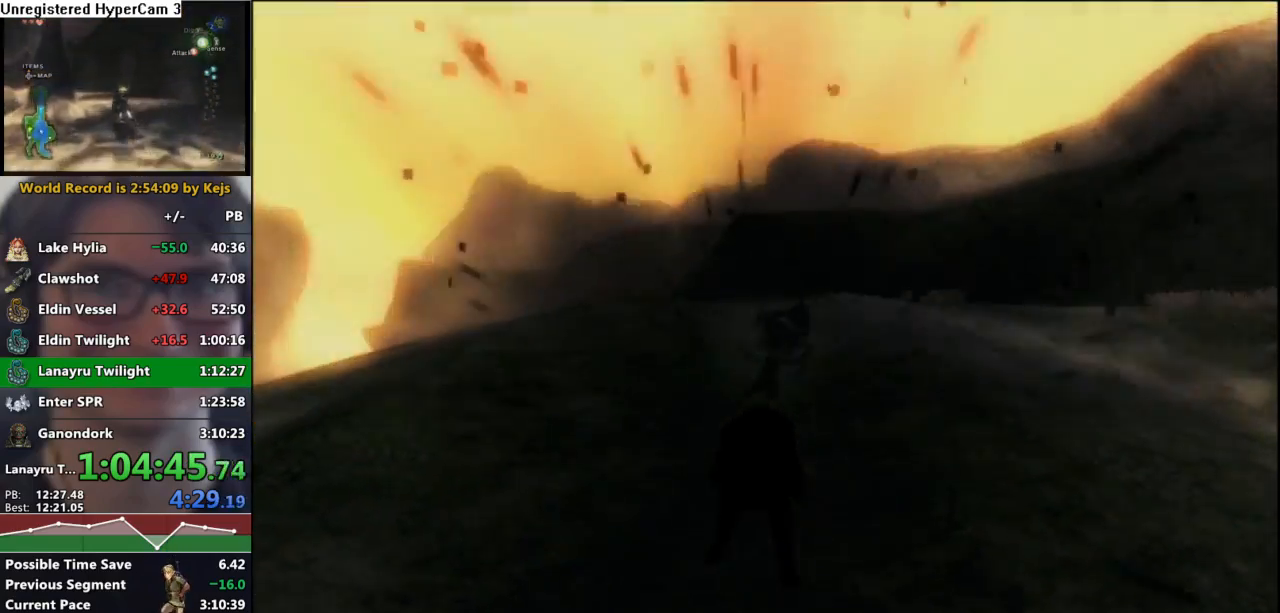
Gameplay with a controller (Nintendo layout); each line is a JSON object with the inputs held at the frame after it. "events" lists button and stick changes between this image and that frame as [ms after this image, input, new state], when the widget could be followed in between. Not read: L3 R3.
{"buttons": [], "left_stick": "up-right", "right_stick": "center", "events": [[67, "A", "down"], [133, "A", "up"], [250, "A", "down"], [300, "A", "up"], [383, "A", "down"], [433, "left_stick", "up-right"], [467, "A", "up"]]}
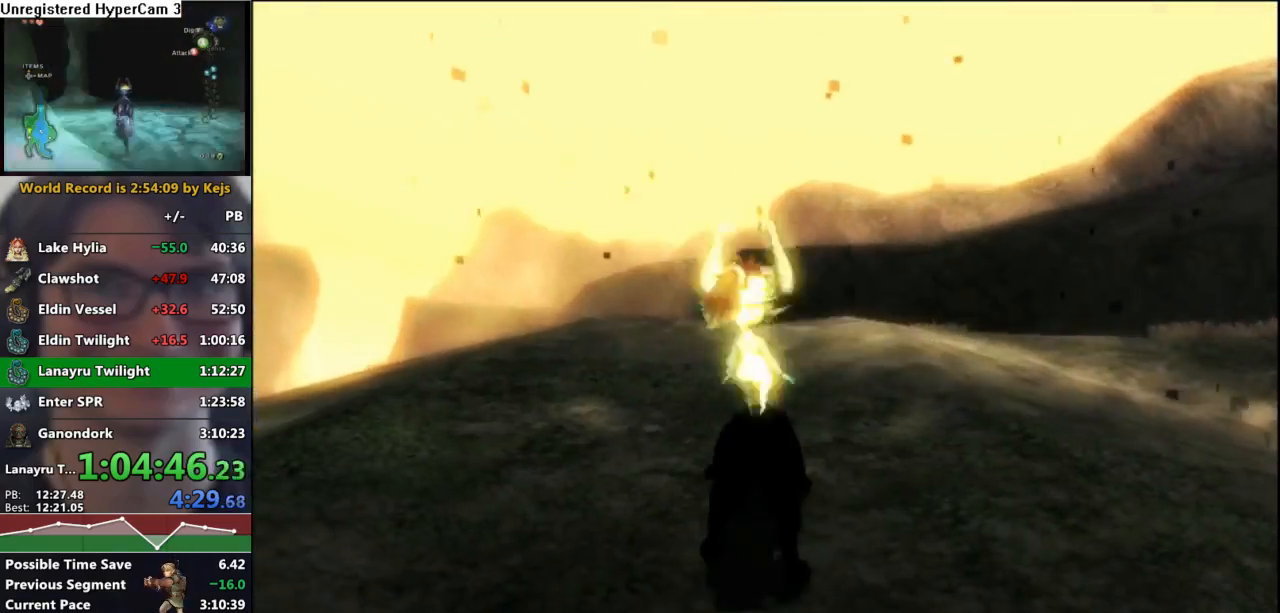
{"buttons": ["A"], "left_stick": "up-right", "right_stick": "center", "events": [[67, "A", "down"], [117, "A", "up"], [183, "A", "down"], [233, "A", "up"], [317, "A", "down"], [400, "A", "up"], [483, "A", "down"]]}
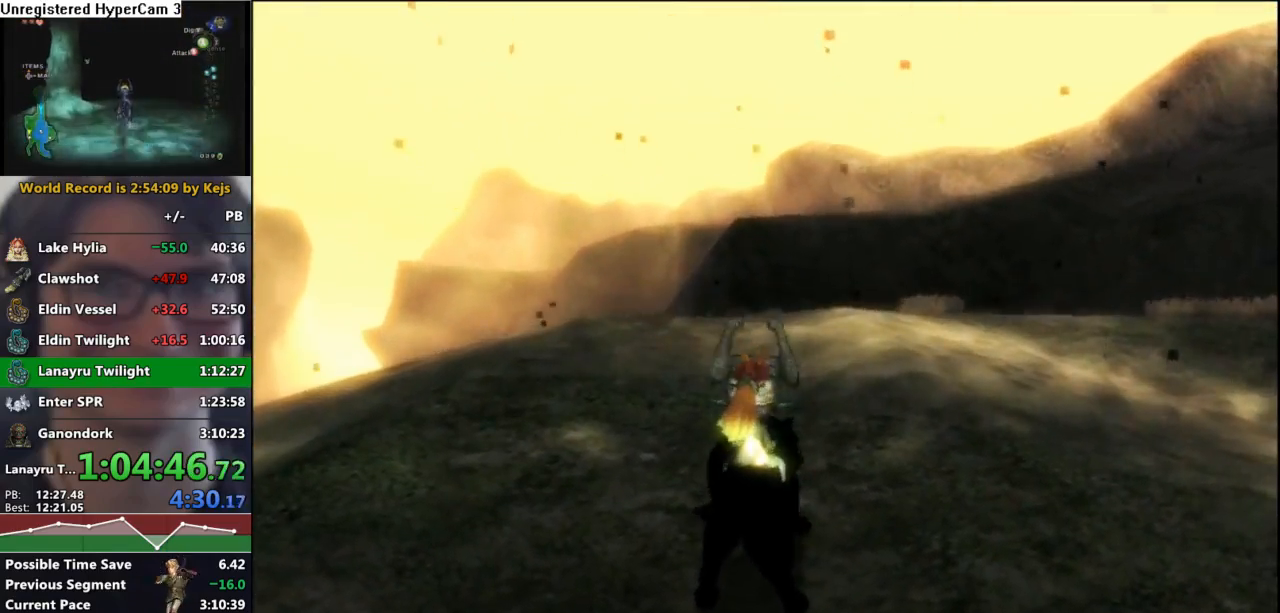
{"buttons": ["A"], "left_stick": "up-right", "right_stick": "center", "events": [[50, "A", "up"], [117, "A", "down"], [183, "A", "up"], [283, "A", "down"], [367, "A", "up"], [433, "A", "down"]]}
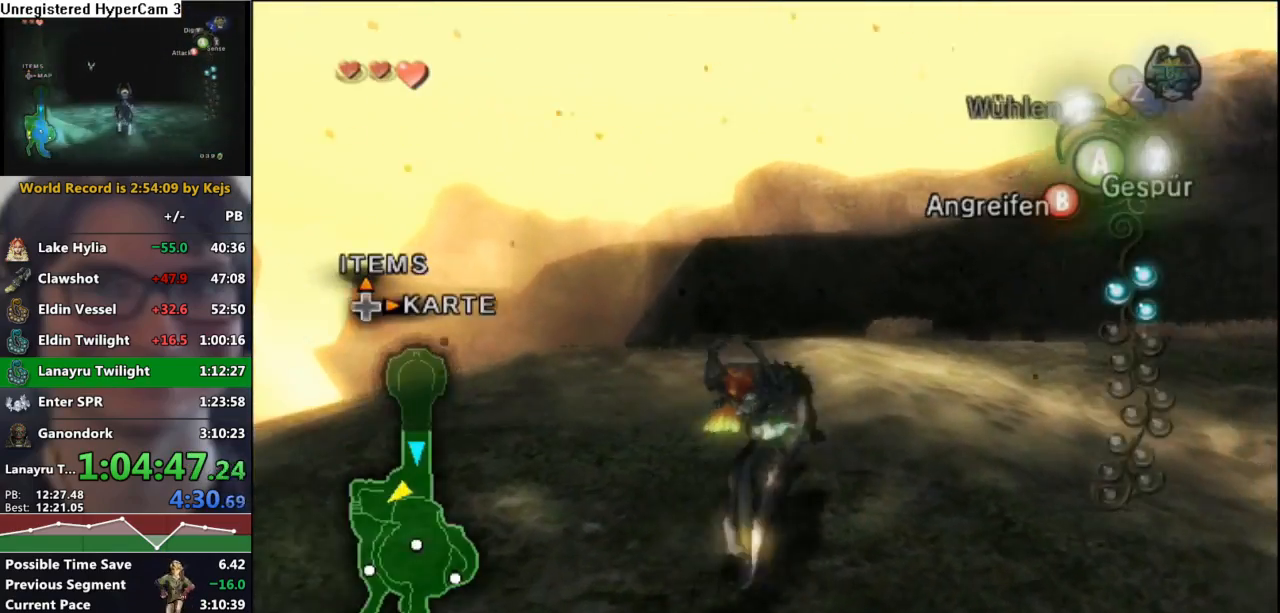
{"buttons": [], "left_stick": "up", "right_stick": "center", "events": [[33, "A", "up"], [83, "A", "down"], [150, "left_stick", "up"], [167, "A", "up"], [267, "A", "down"], [350, "A", "up"], [417, "A", "down"], [500, "A", "up"]]}
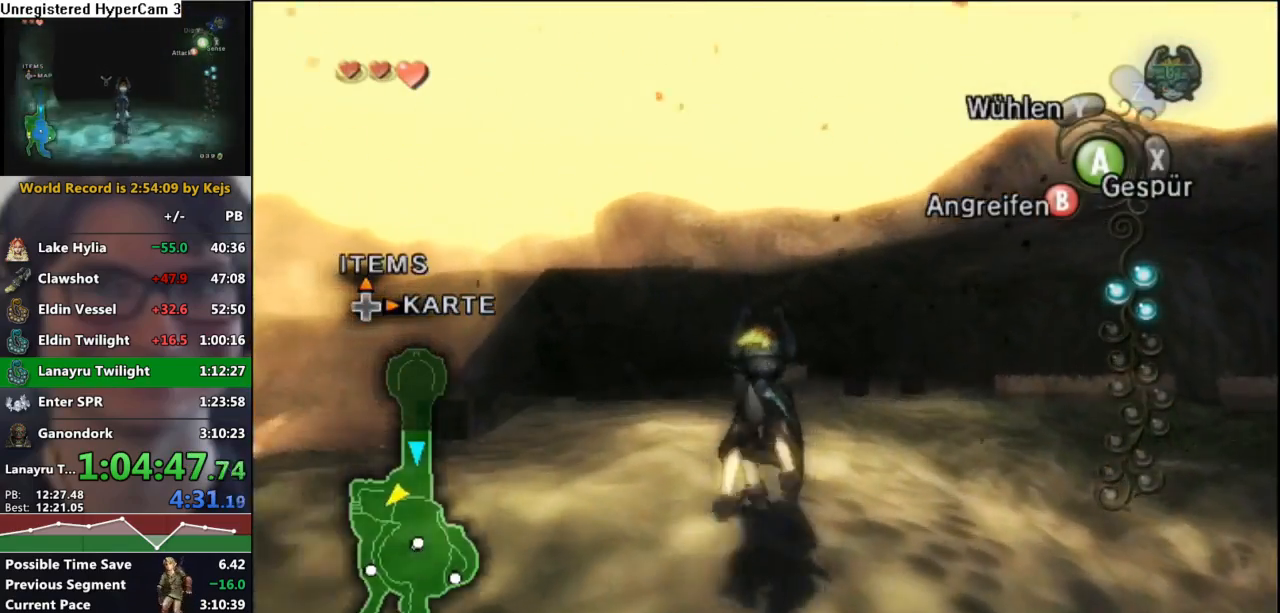
{"buttons": [], "left_stick": "up", "right_stick": "center", "events": [[83, "A", "down"], [167, "A", "up"], [250, "A", "down"], [333, "A", "up"], [383, "A", "down"], [483, "A", "up"]]}
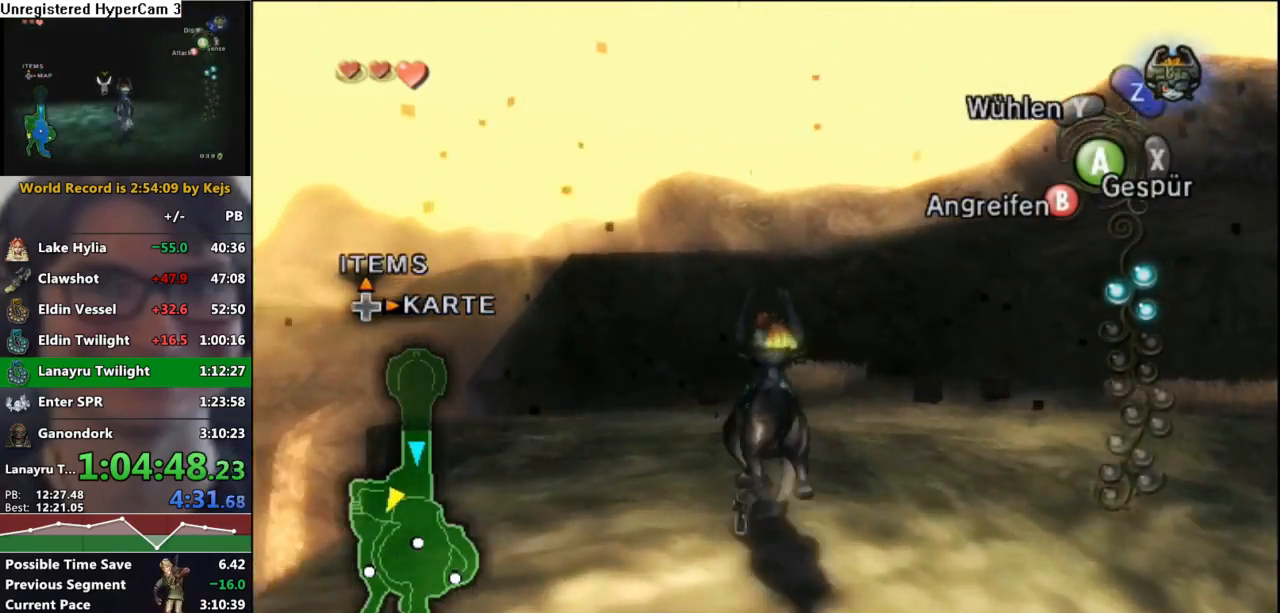
{"buttons": [], "left_stick": "up", "right_stick": "center", "events": [[67, "A", "down"], [133, "A", "up"], [233, "A", "down"], [300, "A", "up"], [400, "A", "down"], [467, "A", "up"]]}
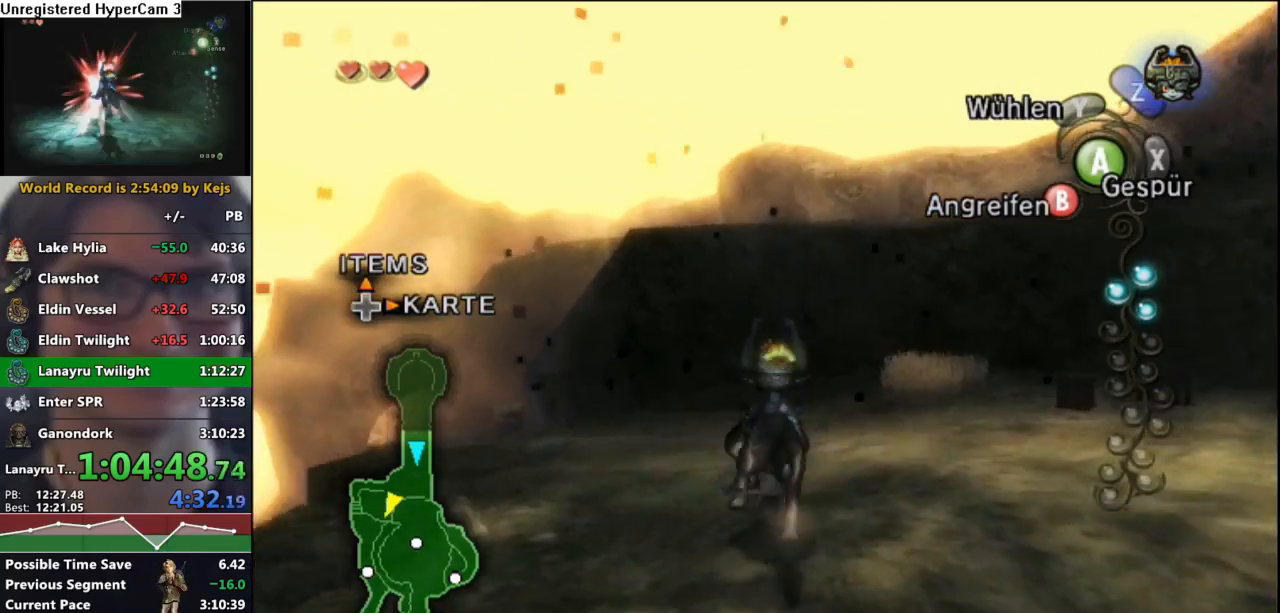
{"buttons": [], "left_stick": "up", "right_stick": "center", "events": [[50, "A", "down"], [117, "A", "up"], [183, "A", "down"], [283, "A", "up"], [350, "A", "down"], [417, "A", "up"]]}
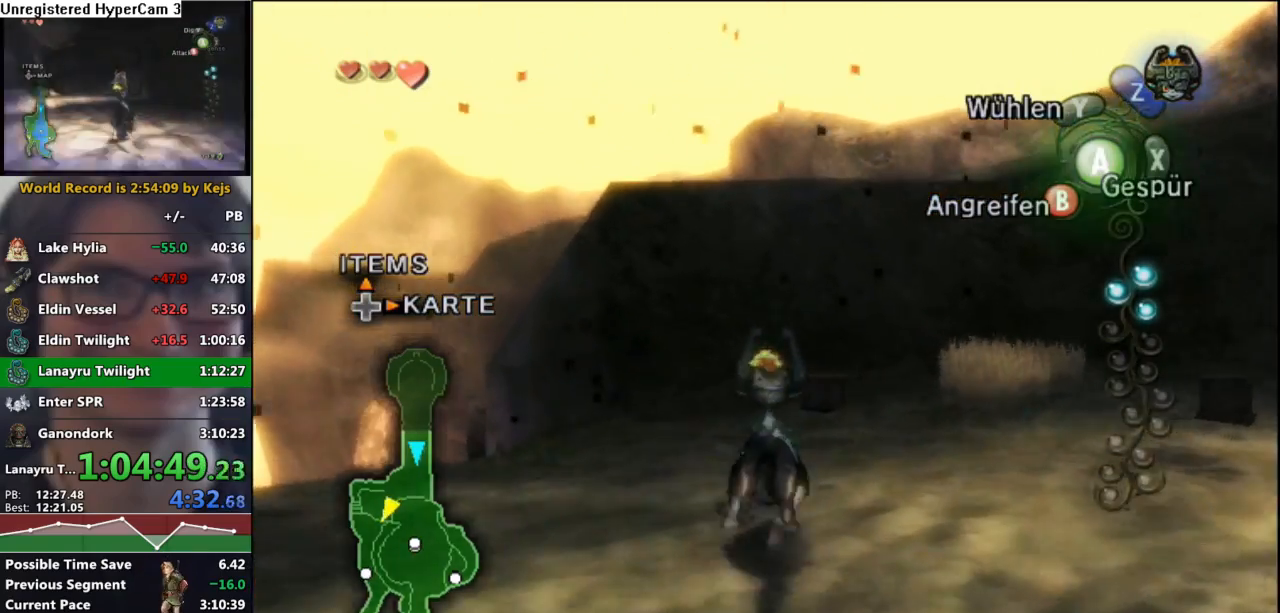
{"buttons": [], "left_stick": "up", "right_stick": "center", "events": [[17, "A", "down"], [83, "A", "up"], [167, "A", "down"], [250, "A", "up"], [333, "A", "down"], [400, "A", "up"]]}
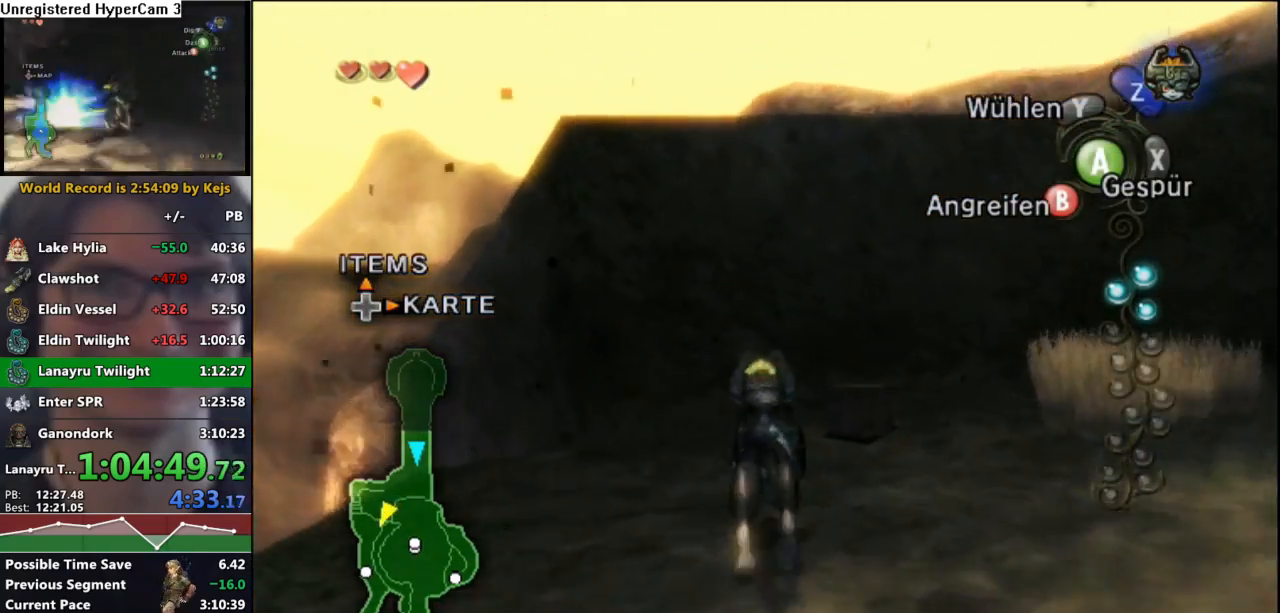
{"buttons": [], "left_stick": "up-left", "right_stick": "center", "events": [[383, "left_stick", "up-left"]]}
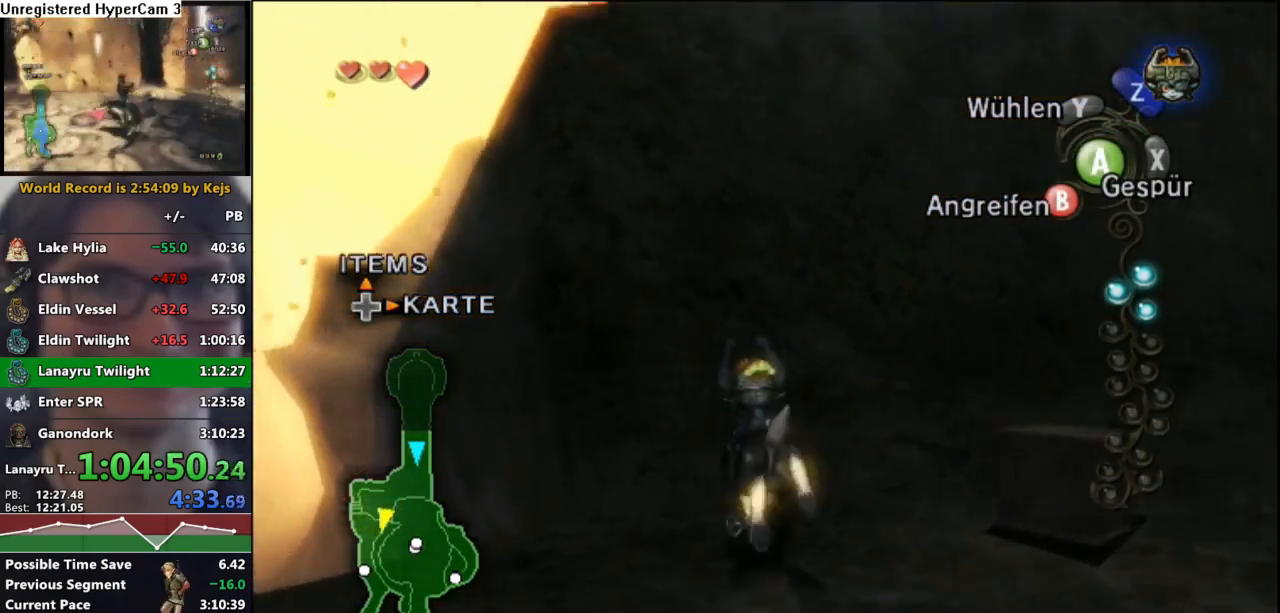
{"buttons": [], "left_stick": "center", "right_stick": "center", "events": [[150, "left_stick", "center"], [383, "left_stick", "left"], [483, "left_stick", "center"]]}
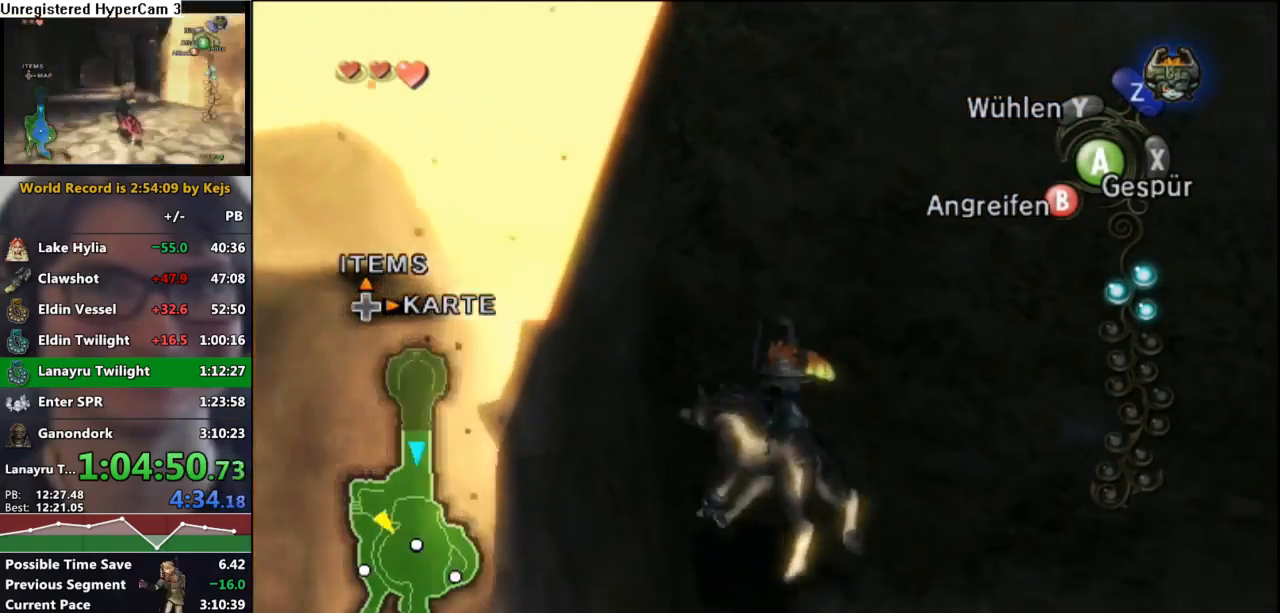
{"buttons": [], "left_stick": "center", "right_stick": "center", "events": [[350, "left_stick", "left"], [417, "left_stick", "center"]]}
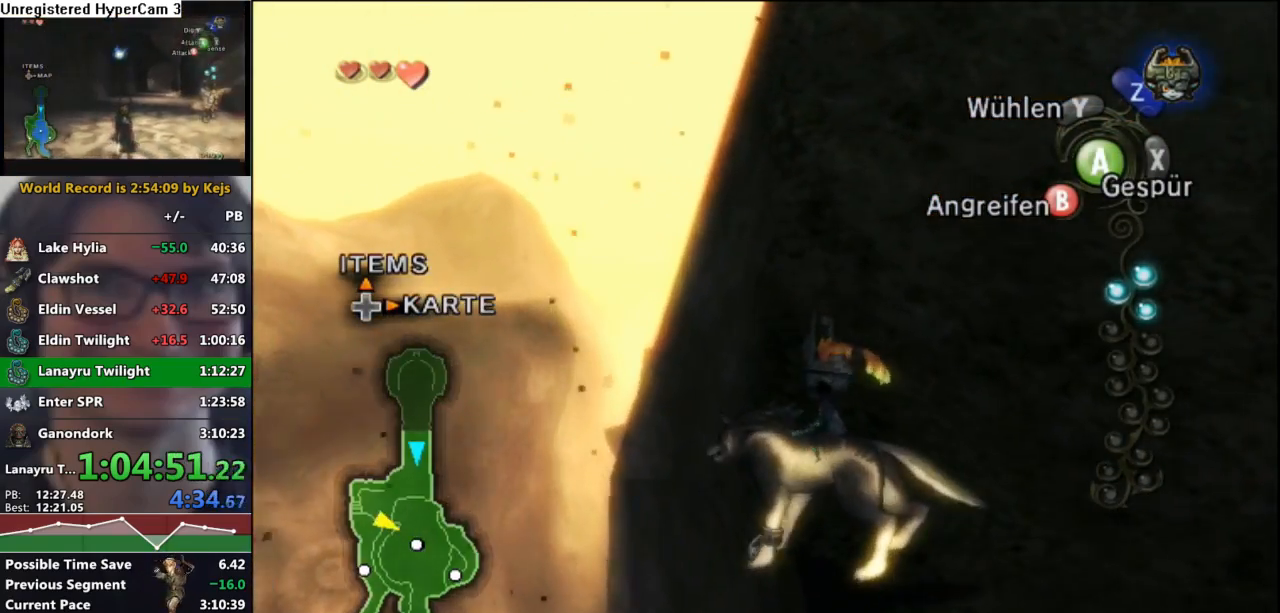
{"buttons": [], "left_stick": "center", "right_stick": "center", "events": [[183, "left_stick", "left"], [283, "left_stick", "center"]]}
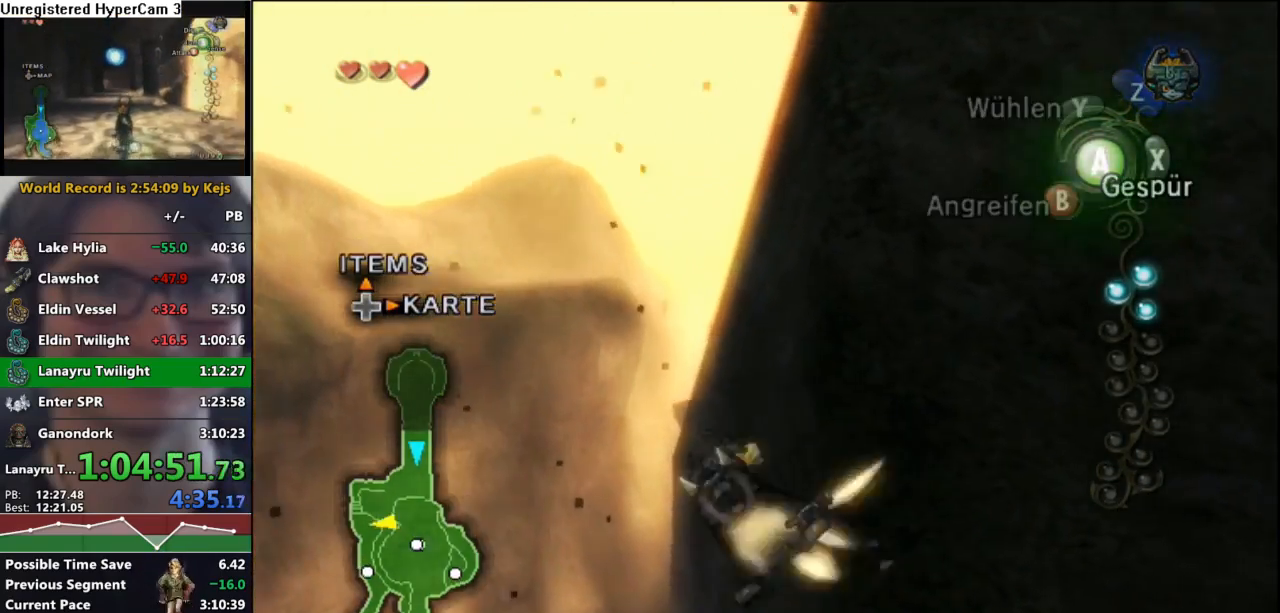
{"buttons": ["L1"], "left_stick": "center", "right_stick": "center", "events": [[167, "A", "down"], [267, "A", "up"], [317, "L1", "down"]]}
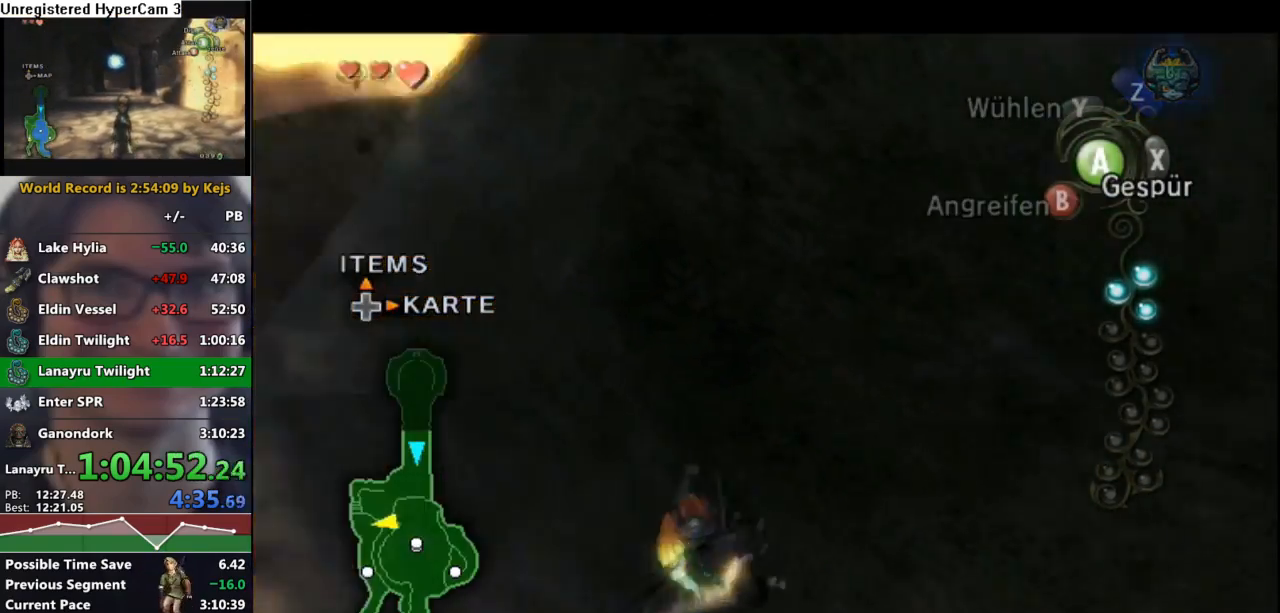
{"buttons": [], "left_stick": "up", "right_stick": "center", "events": [[183, "L1", "up"], [183, "left_stick", "up"], [350, "A", "down"], [433, "A", "up"]]}
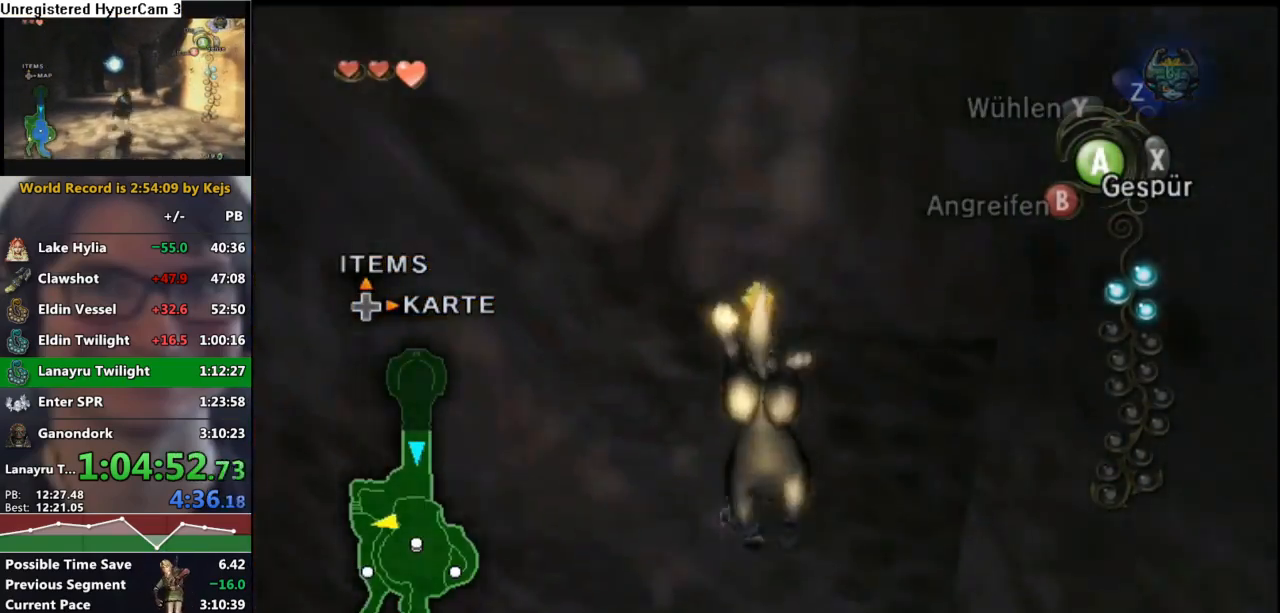
{"buttons": ["A"], "left_stick": "up", "right_stick": "center", "events": [[17, "A", "down"], [83, "A", "up"], [167, "A", "down"], [233, "A", "up"], [317, "A", "down"], [383, "A", "up"], [483, "A", "down"]]}
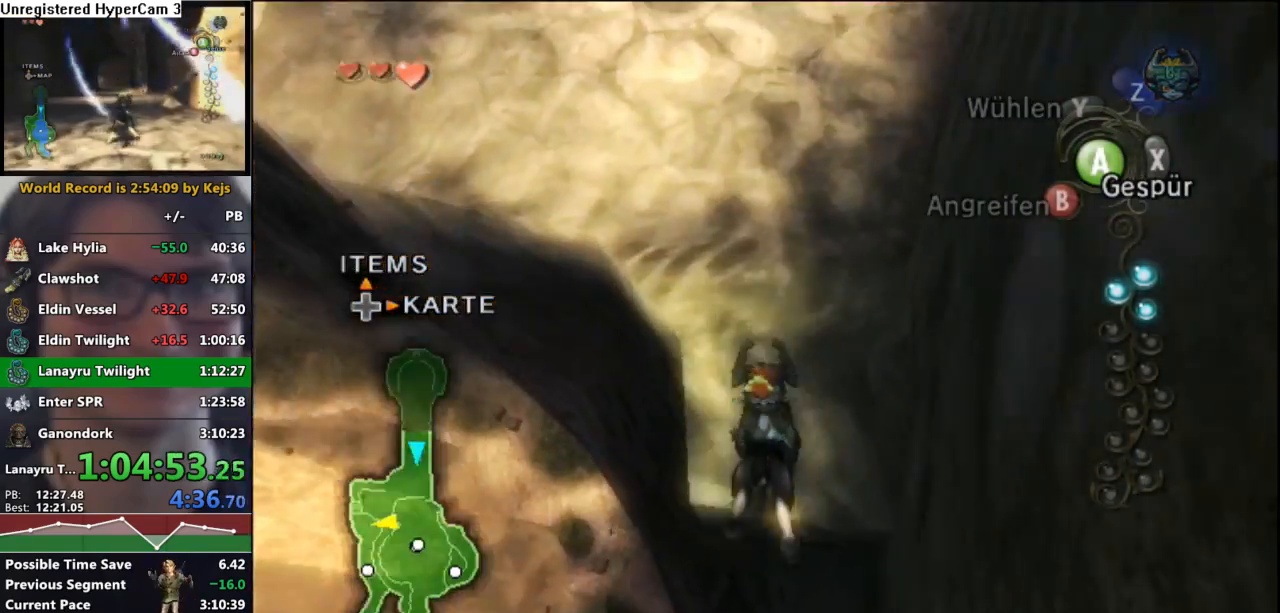
{"buttons": ["A"], "left_stick": "up", "right_stick": "center", "events": [[33, "A", "up"], [117, "A", "down"], [200, "A", "up"], [283, "A", "down"], [350, "A", "up"], [433, "A", "down"]]}
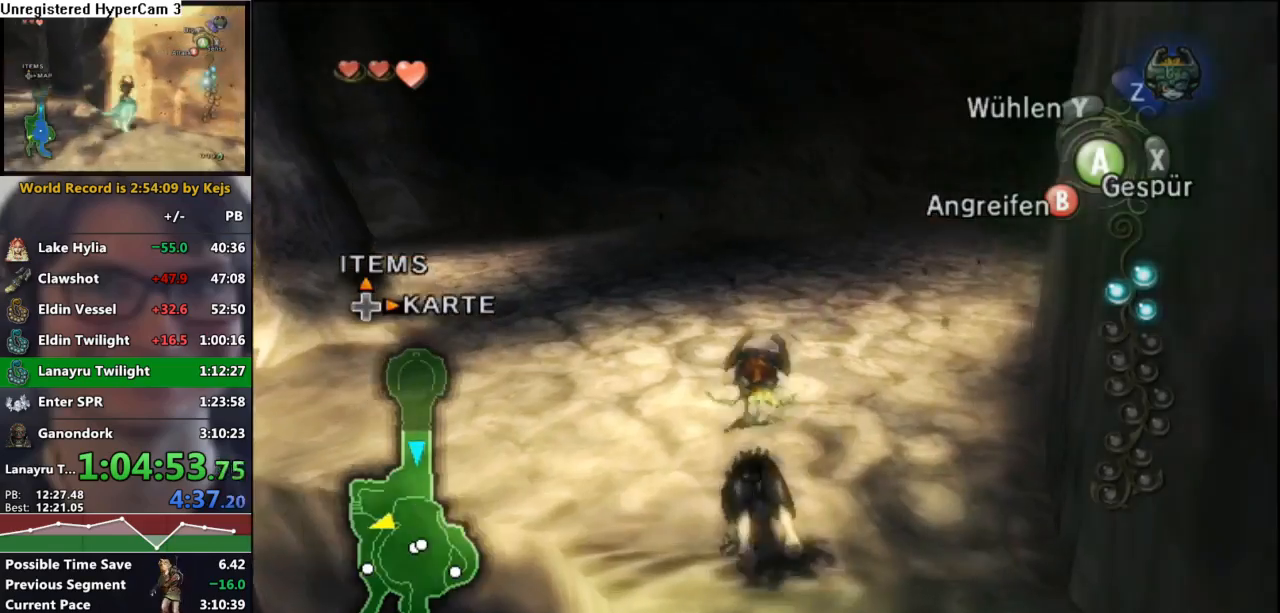
{"buttons": [], "left_stick": "up-left", "right_stick": "center", "events": [[17, "A", "up"], [33, "left_stick", "up-left"], [100, "A", "down"], [167, "A", "up"], [250, "A", "down"], [317, "A", "up"], [417, "A", "down"], [483, "A", "up"]]}
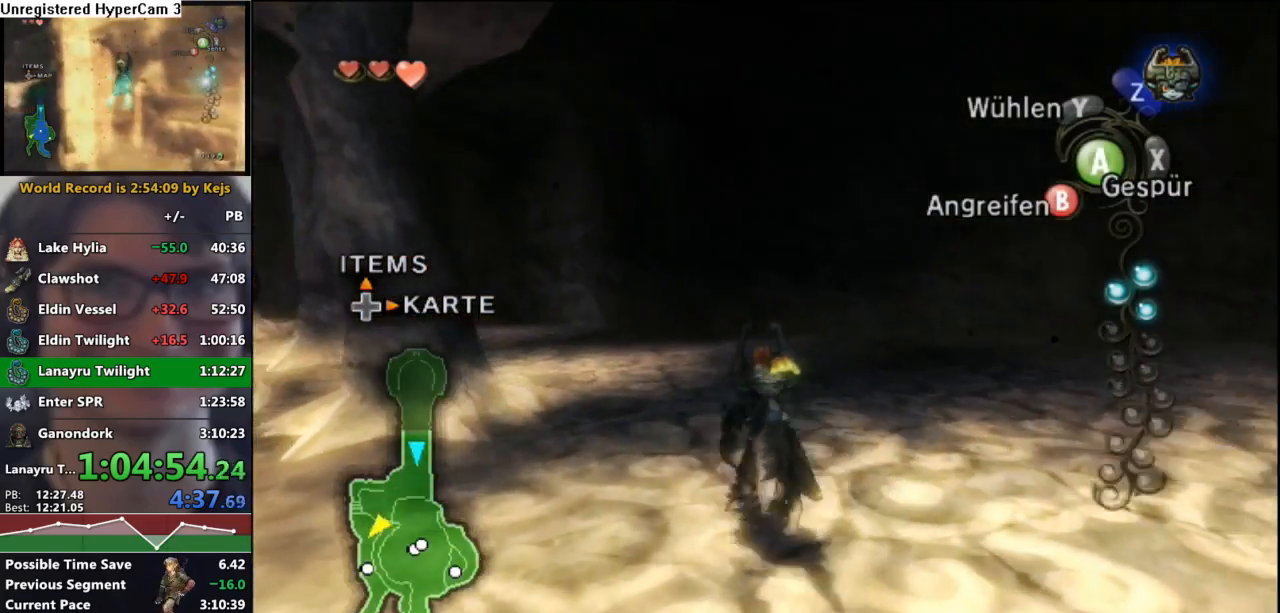
{"buttons": [], "left_stick": "up-left", "right_stick": "center", "events": [[83, "A", "down"], [150, "A", "up"], [233, "A", "down"], [317, "A", "up"], [400, "A", "down"], [467, "A", "up"]]}
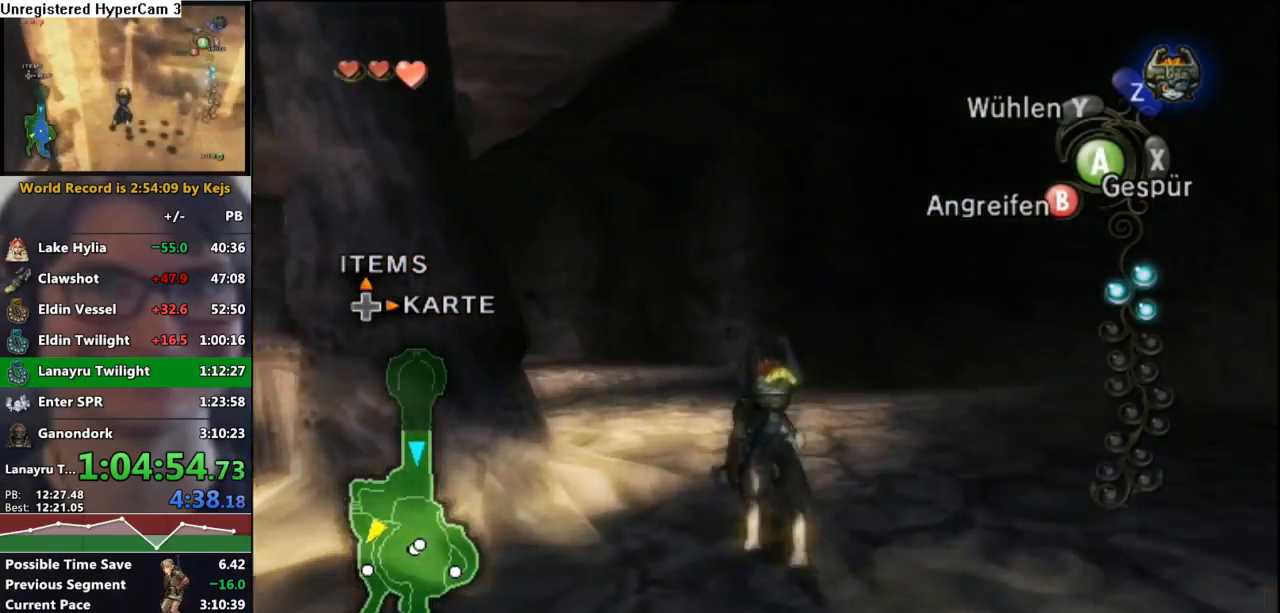
{"buttons": ["A"], "left_stick": "up", "right_stick": "center", "events": [[50, "A", "down"], [133, "A", "up"], [200, "A", "down"], [283, "A", "up"], [367, "A", "down"], [367, "left_stick", "up"], [417, "A", "up"], [500, "A", "down"]]}
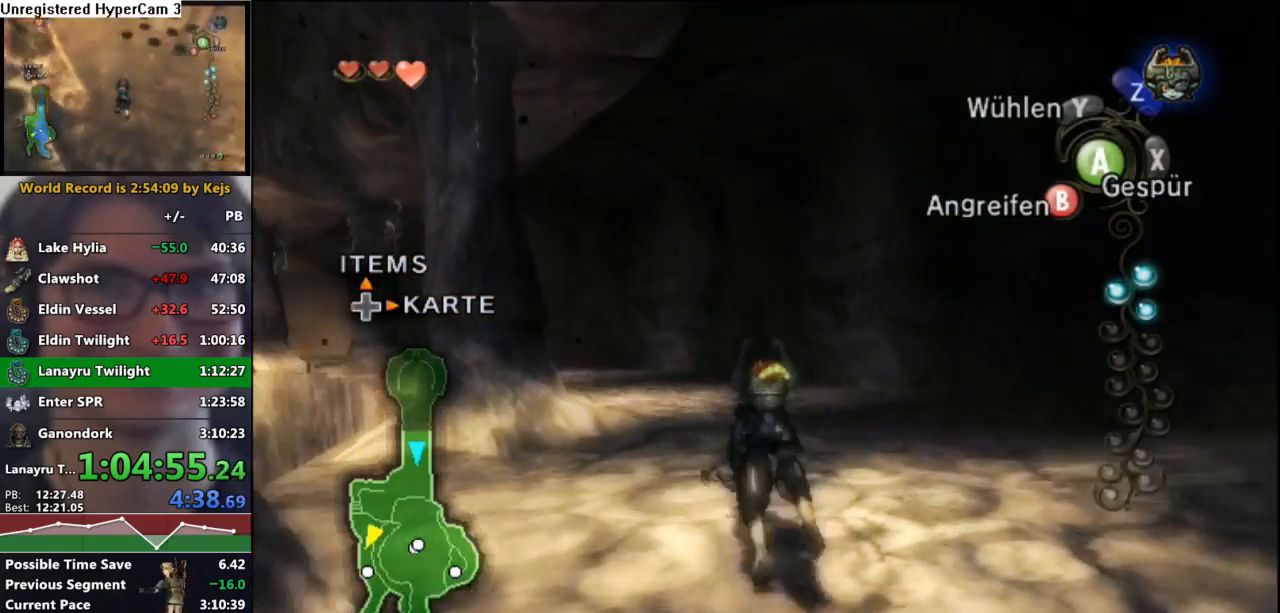
{"buttons": ["A"], "left_stick": "up", "right_stick": "center", "events": [[83, "A", "up"], [133, "A", "down"], [217, "A", "up"], [283, "A", "down"], [367, "A", "up"], [433, "A", "down"]]}
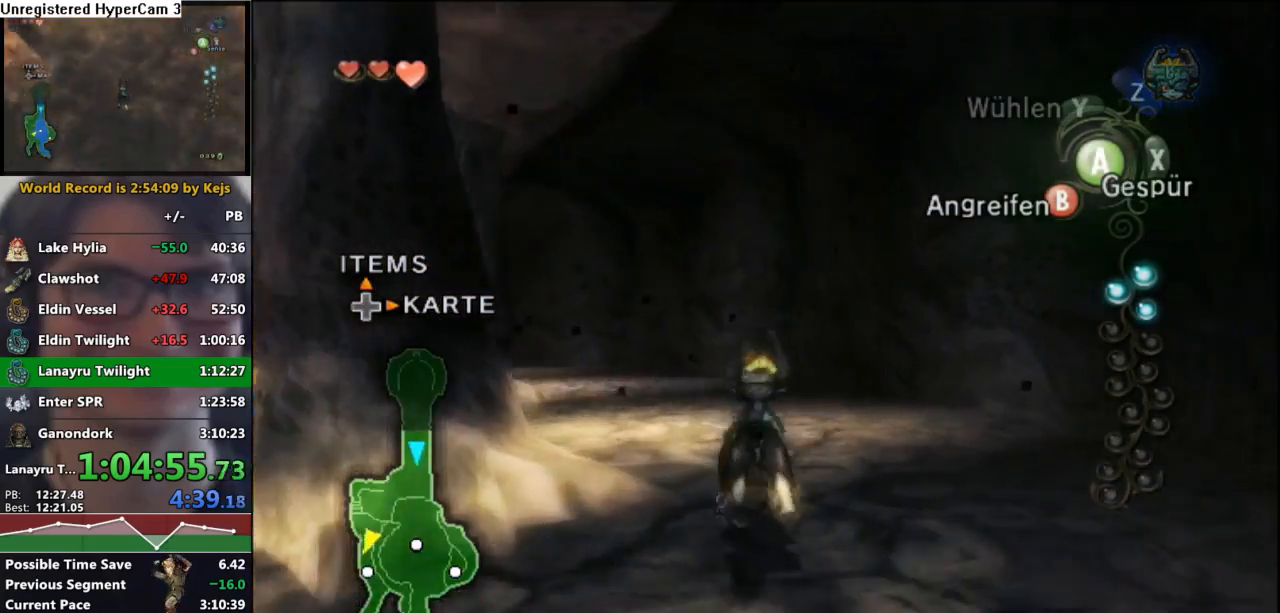
{"buttons": [], "left_stick": "up", "right_stick": "center", "events": [[17, "A", "up"], [167, "X", "down"], [283, "X", "up"], [383, "A", "down"], [450, "A", "up"]]}
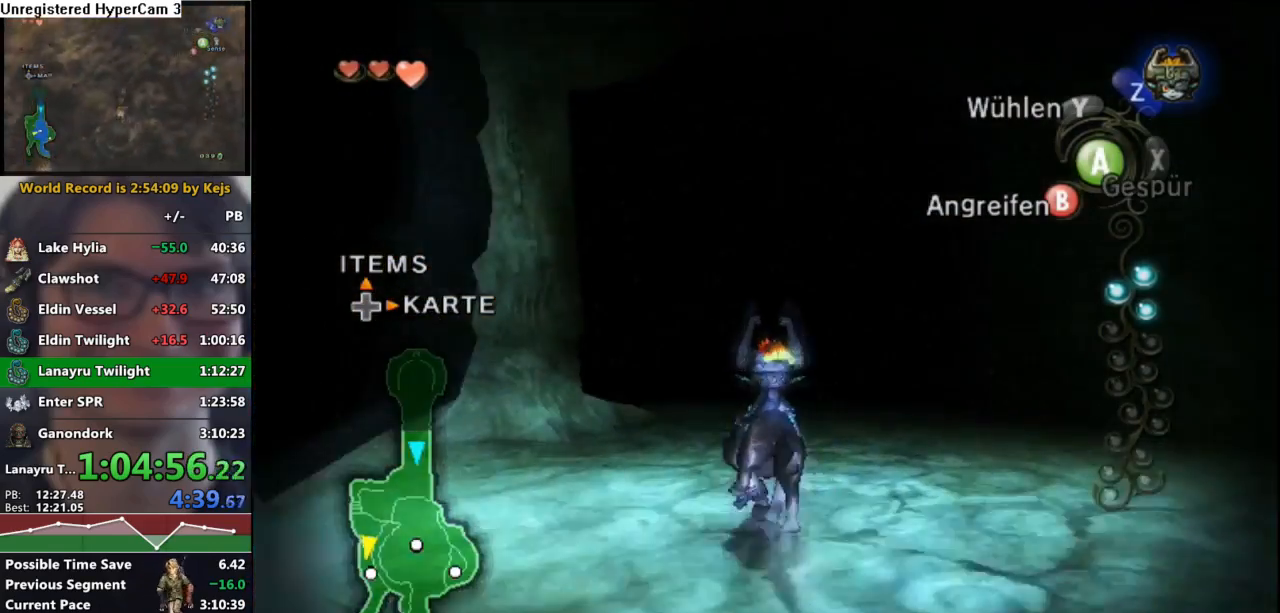
{"buttons": [], "left_stick": "up", "right_stick": "center", "events": [[67, "A", "down"], [117, "A", "up"], [217, "A", "down"], [300, "A", "up"], [383, "A", "down"], [450, "A", "up"]]}
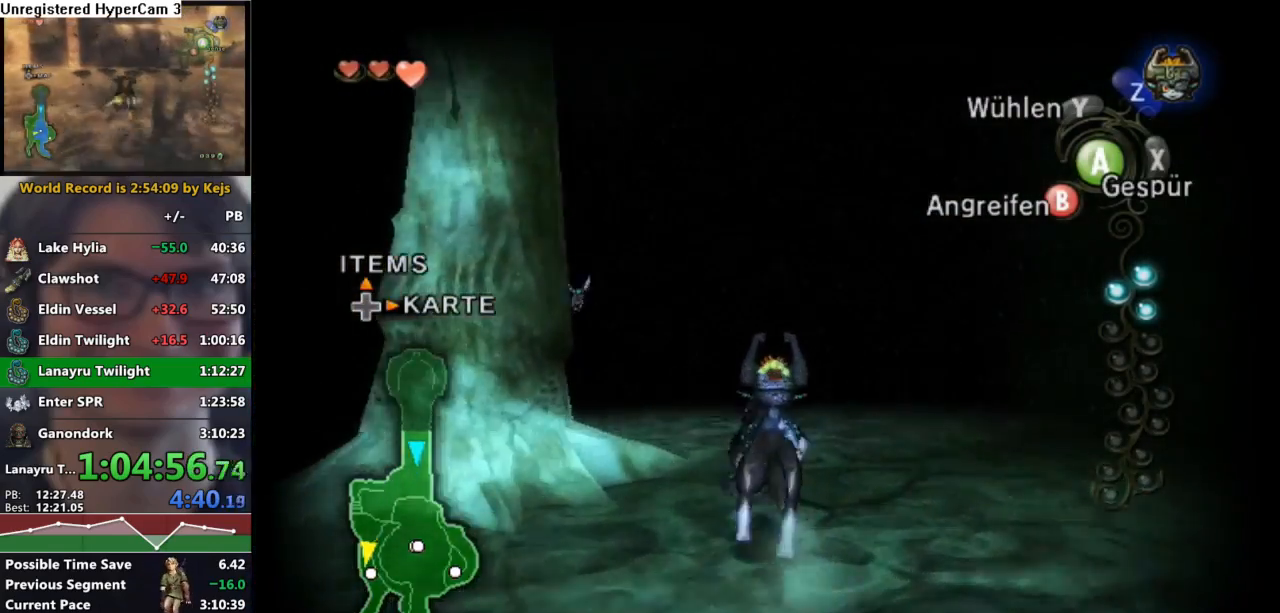
{"buttons": [], "left_stick": "up", "right_stick": "center", "events": [[50, "A", "down"], [150, "A", "up"], [217, "A", "down"], [283, "A", "up"], [417, "A", "down"], [467, "A", "up"]]}
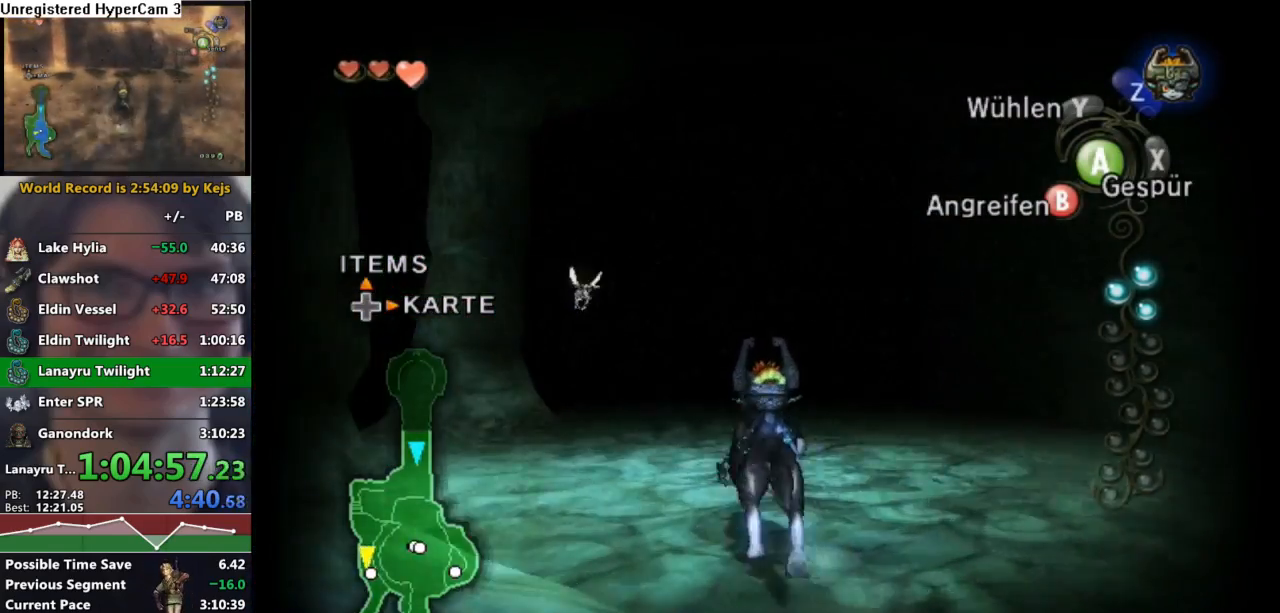
{"buttons": [], "left_stick": "up", "right_stick": "center", "events": [[83, "A", "down"], [117, "A", "up"], [233, "A", "down"], [300, "A", "up"], [383, "A", "down"], [450, "A", "up"]]}
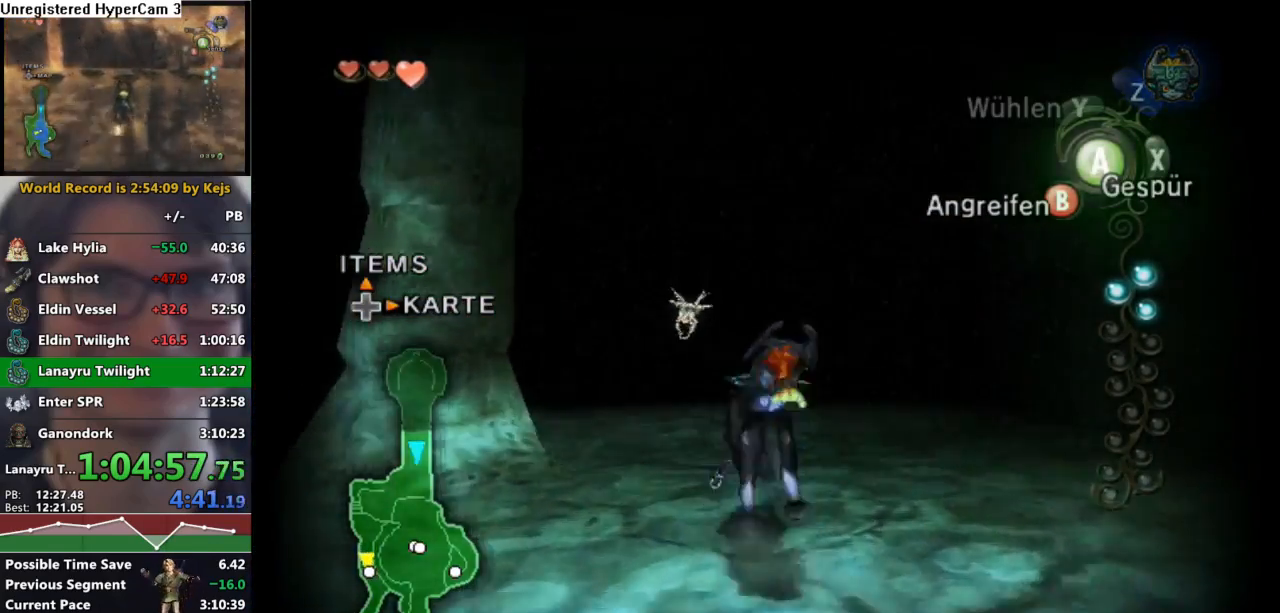
{"buttons": ["L1"], "left_stick": "center", "right_stick": "center", "events": [[67, "A", "down"], [117, "A", "up"], [350, "L1", "down"], [367, "A", "down"], [367, "left_stick", "center"], [450, "A", "up"]]}
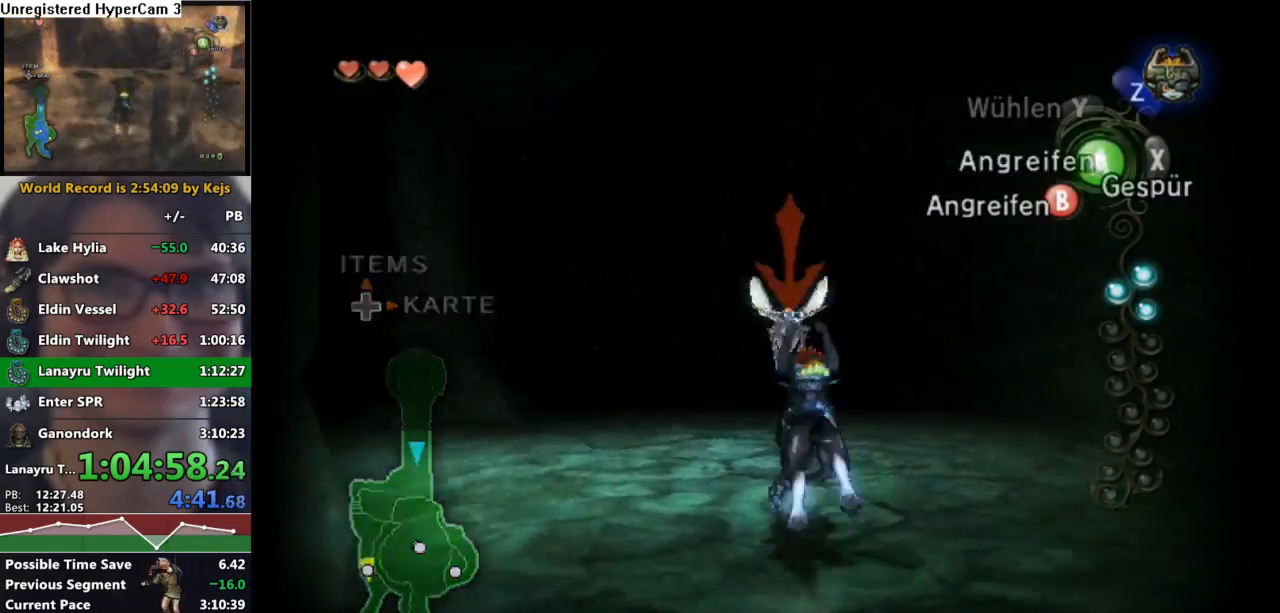
{"buttons": [], "left_stick": "up-left", "right_stick": "center", "events": [[17, "A", "down"], [100, "A", "up"], [150, "A", "down"], [200, "L1", "up"], [217, "A", "up"], [450, "left_stick", "up-left"]]}
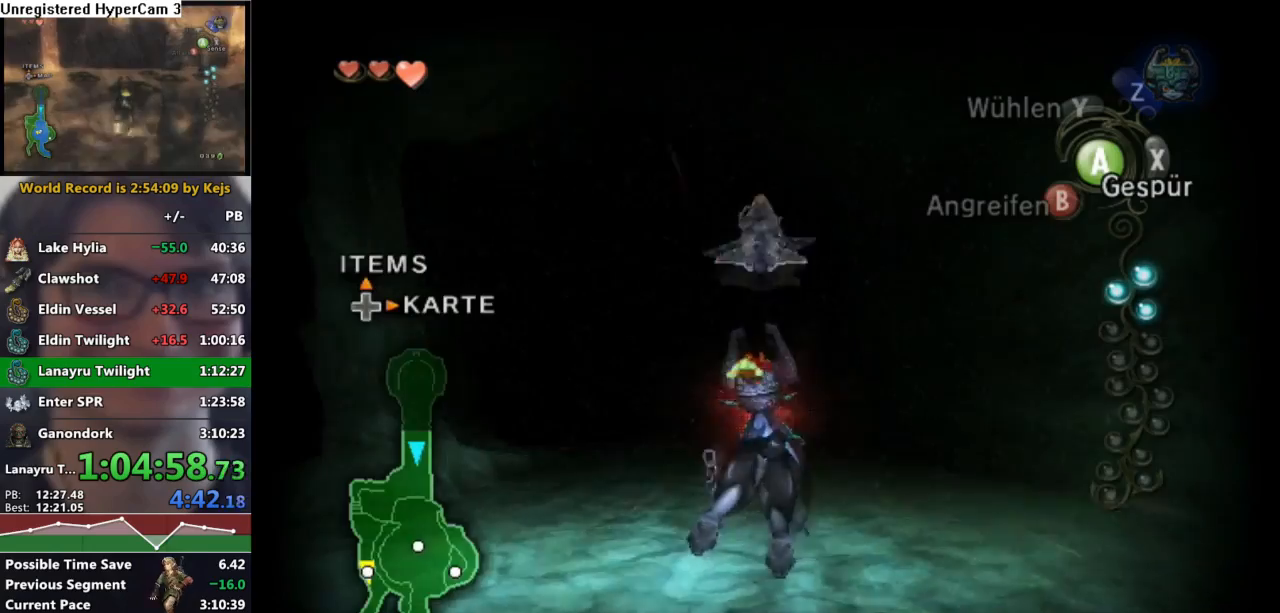
{"buttons": [], "left_stick": "up-left", "right_stick": "left", "events": [[317, "right_stick", "left"]]}
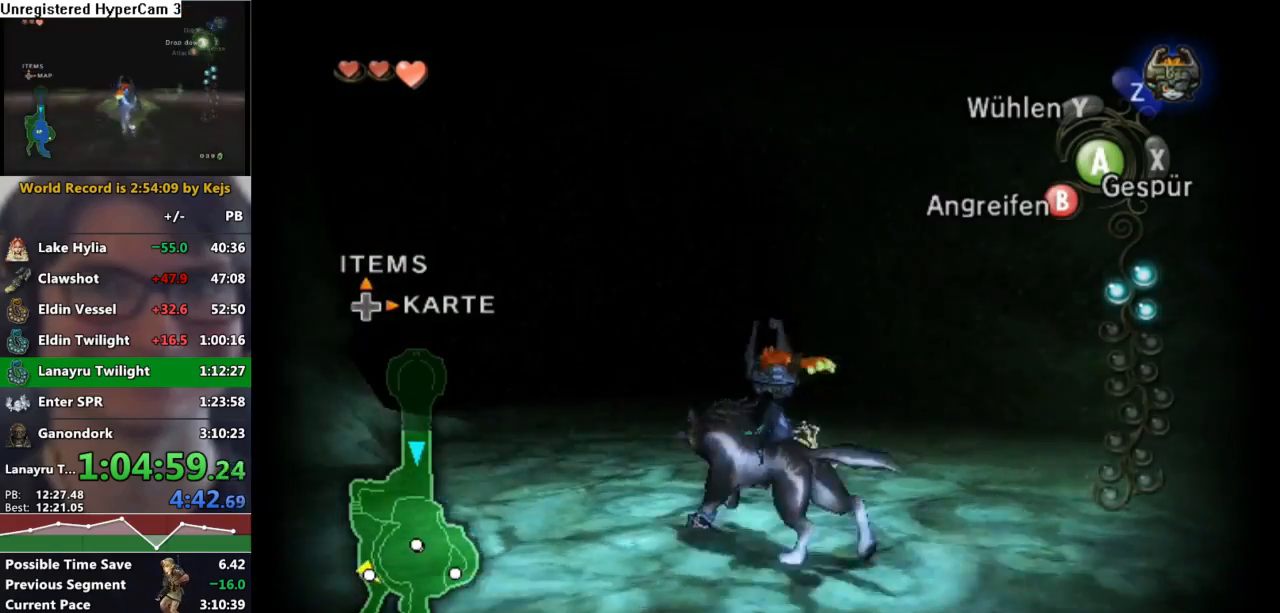
{"buttons": [], "left_stick": "up-left", "right_stick": "left", "events": [[33, "left_stick", "left"], [200, "left_stick", "up-left"]]}
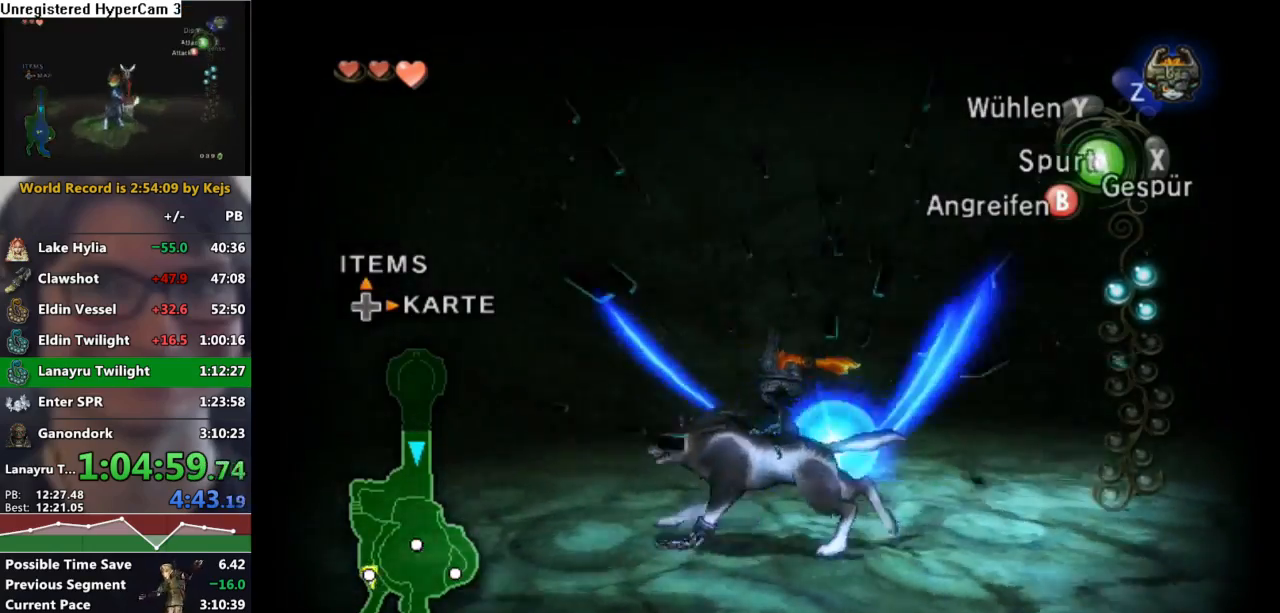
{"buttons": [], "left_stick": "right", "right_stick": "center", "events": [[283, "left_stick", "up"], [400, "right_stick", "center"], [467, "left_stick", "right"]]}